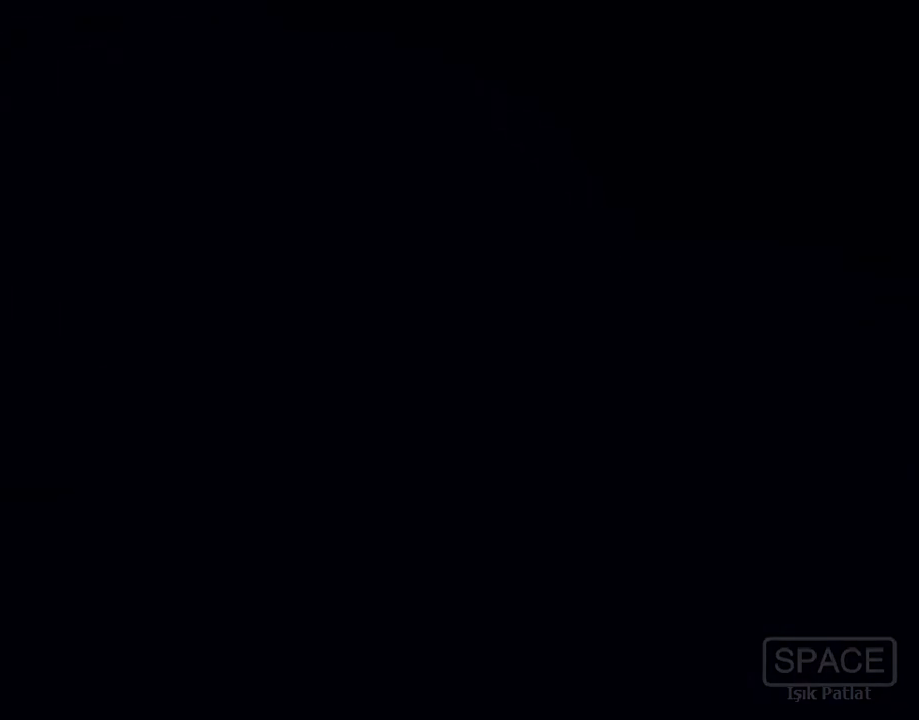
Gameplay with keyboard and mouse; each line is a JSON object with the keys held at the frame after it. "events" lists presses ("down") and releases ("up") of "1", "2", "3", "4", "5", "6", "7", "a", "d", "e", "q", "r", "s", "space" and "w" between this image and that frame as [ms after this image, input, new state], when the widget could be followed in between. No other keys are recorded. Mouse buttons are not recorded. Not read: mouse_move.
{"keys": ["s", "w"], "events": [[200, "s", "down"], [200, "w", "down"]]}
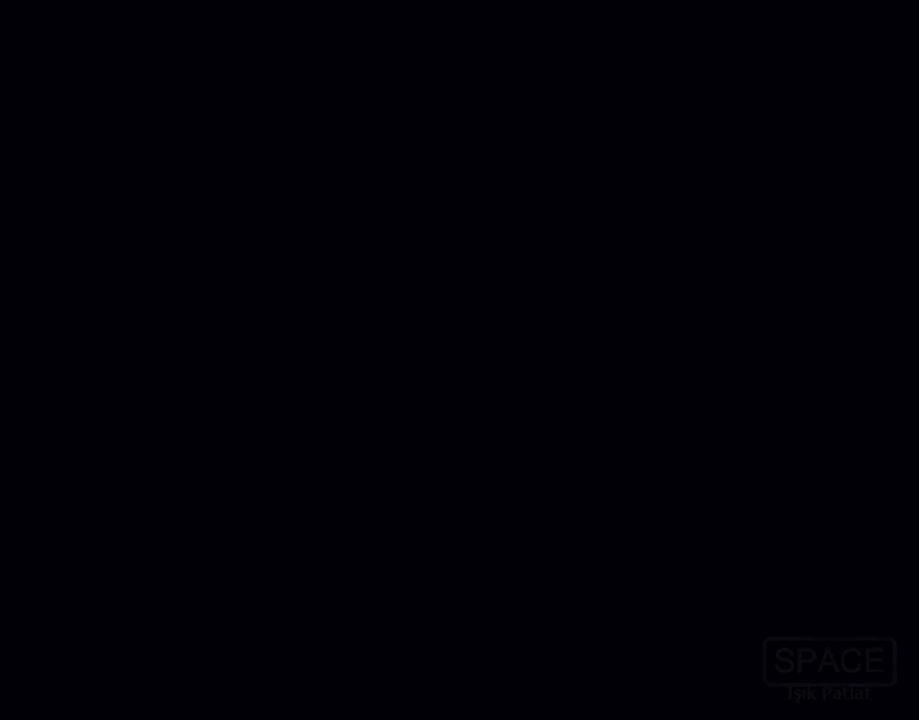
{"keys": ["s", "w"], "events": []}
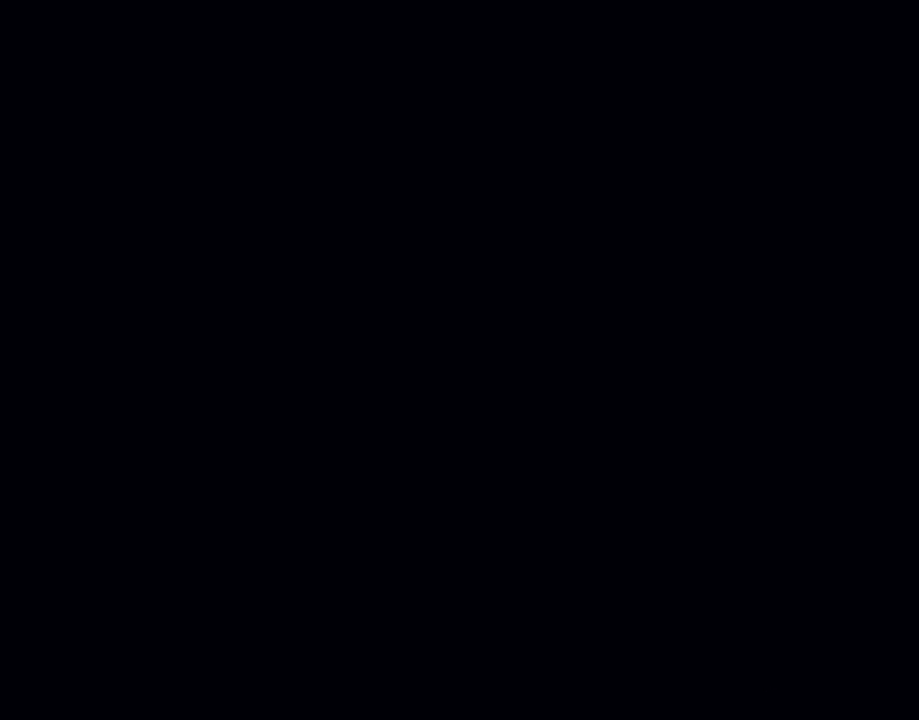
{"keys": [], "events": [[83, "s", "up"], [83, "w", "up"]]}
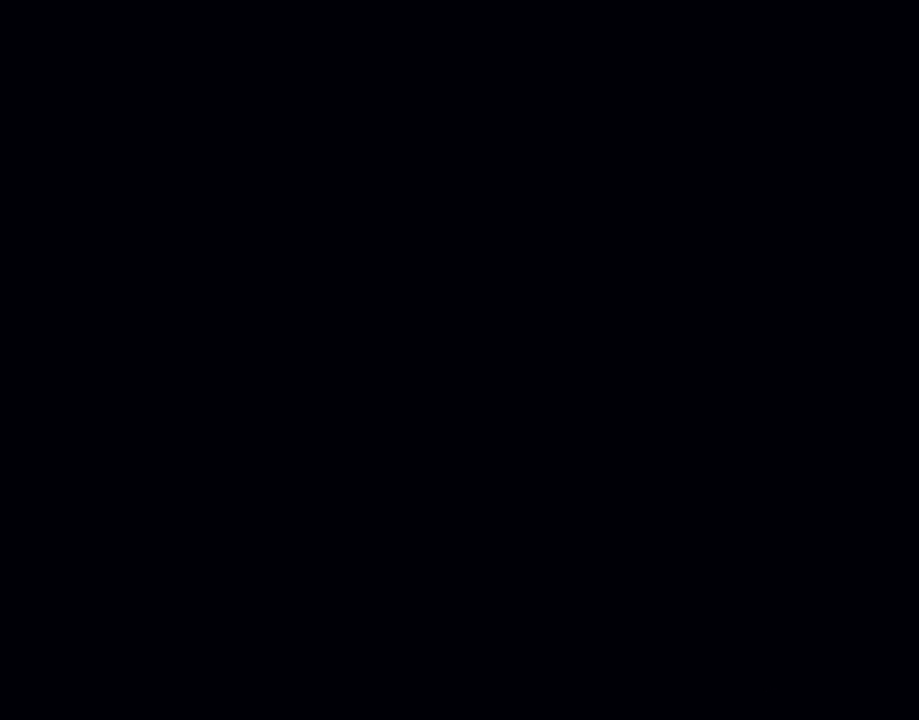
{"keys": []}
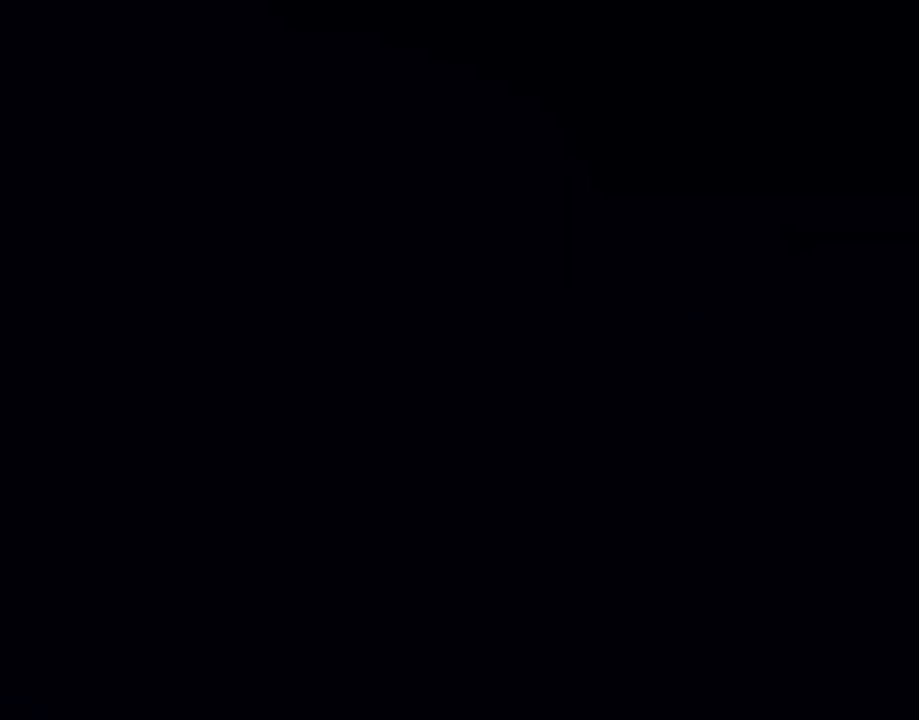
{"keys": ["s", "w"], "events": [[350, "s", "down"], [350, "w", "down"]]}
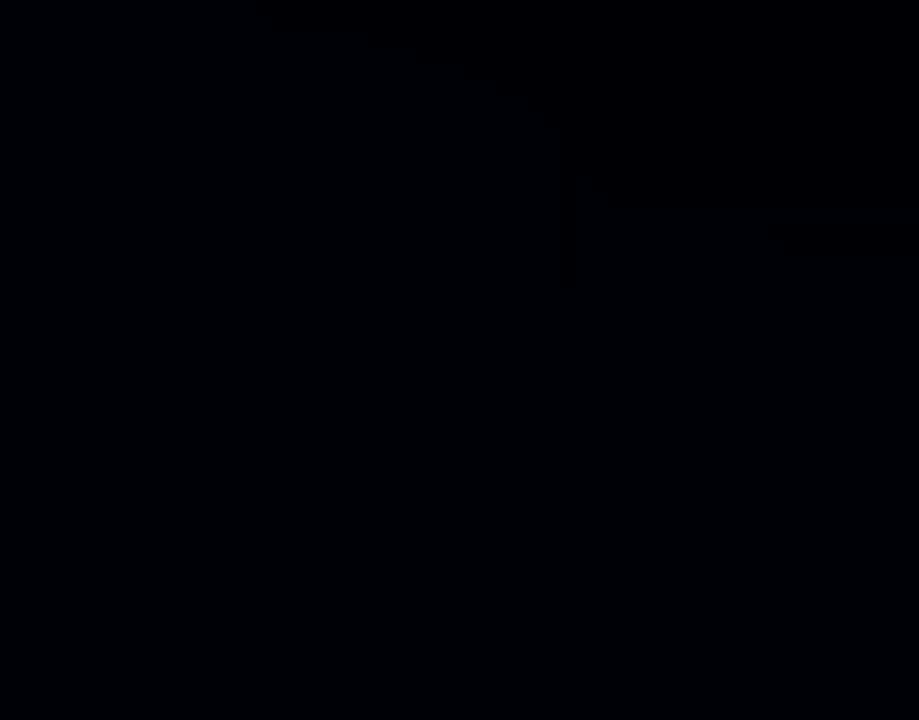
{"keys": [], "events": [[400, "s", "up"], [400, "w", "up"]]}
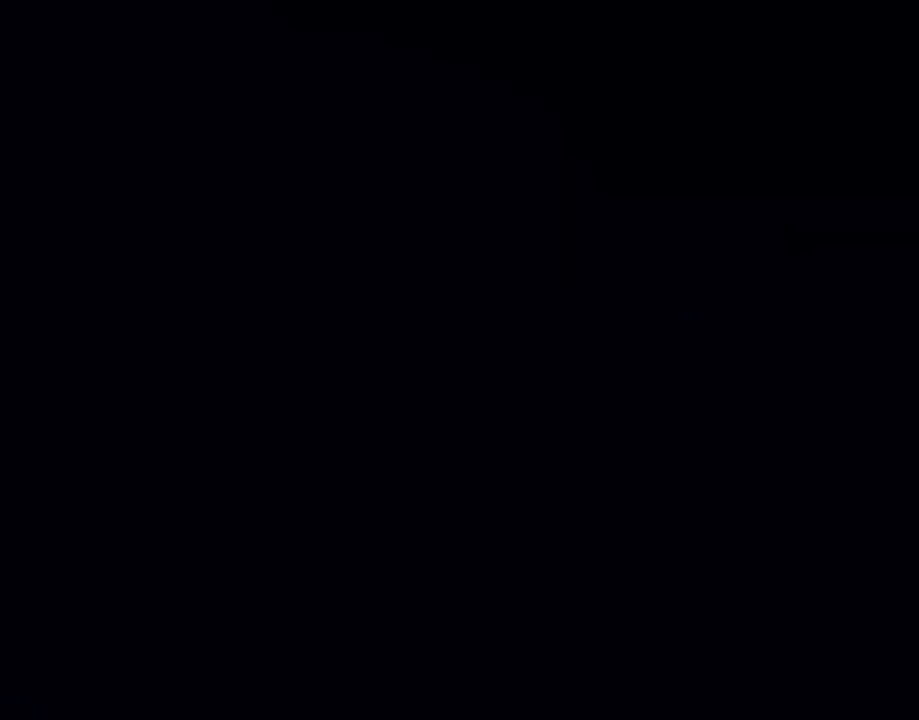
{"keys": []}
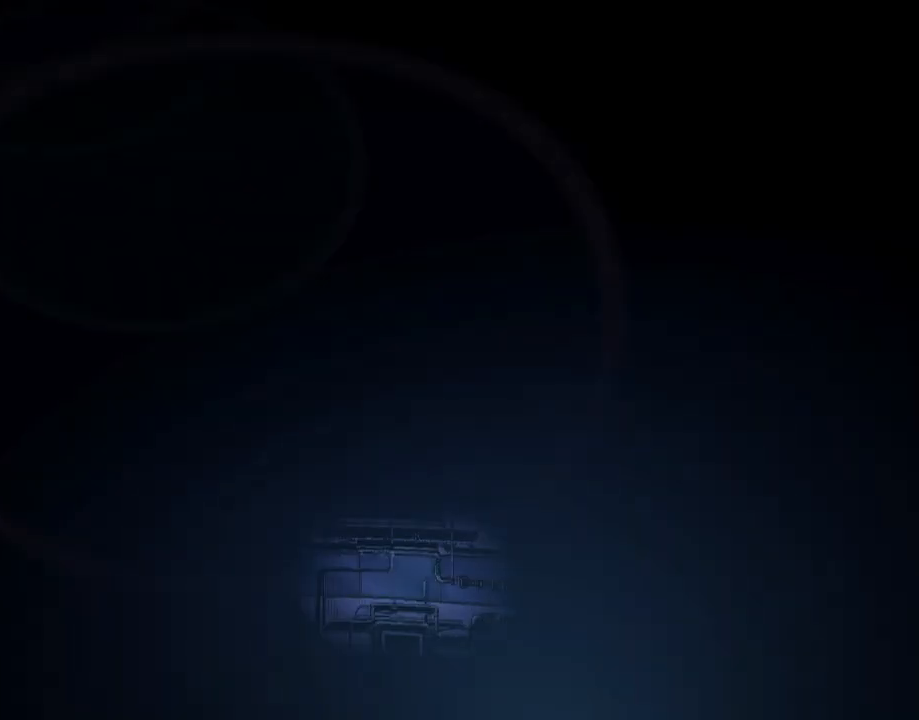
{"keys": [], "events": []}
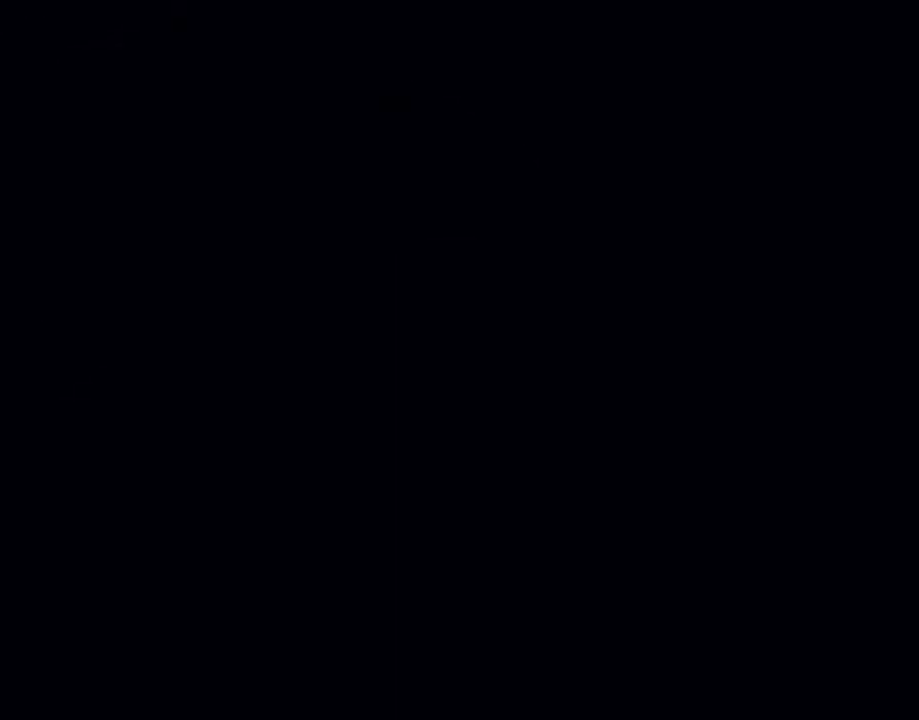
{"keys": [], "events": [[167, "s", "down"], [167, "w", "down"], [317, "s", "up"], [317, "w", "up"]]}